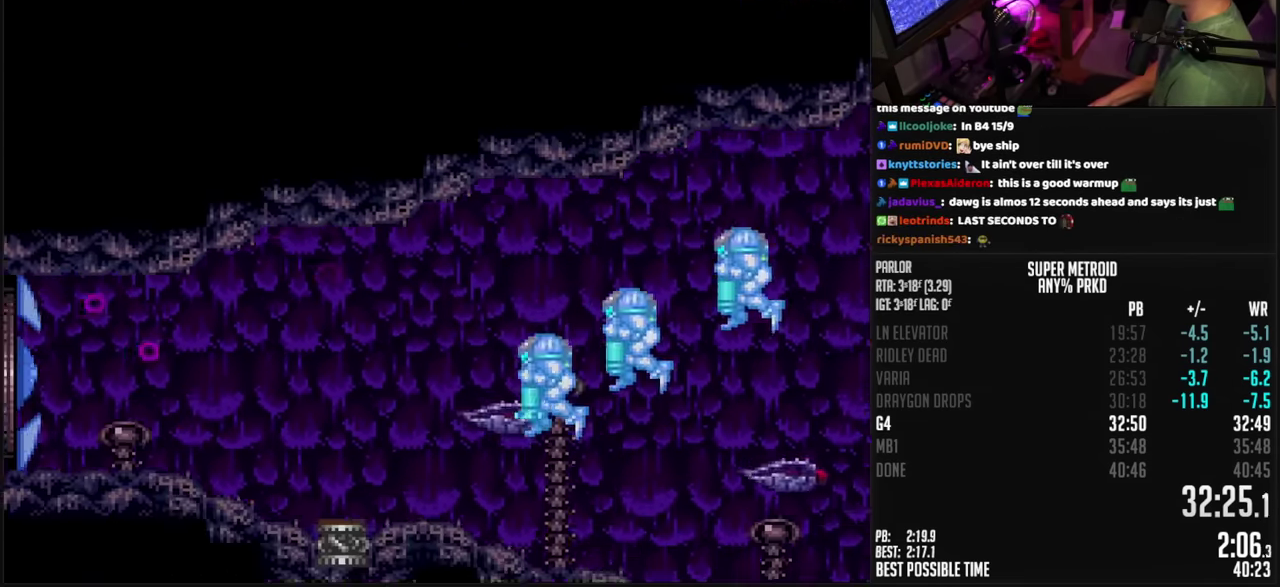
Gameplay with a controller (Nintendo layout); each line is a JSON object with the inputs held at the frame after it. "events" lists button and stick changes between this image and that frame as [ms after this image, input, new state], when the widget could be followed in between. Not read: L3 R3.
{"buttons": ["B", "DPAD_LEFT"], "events": [[33, "DPAD_DOWN", "down"], [83, "DPAD_LEFT", "down"], [117, "DPAD_DOWN", "up"], [167, "A", "up"]]}
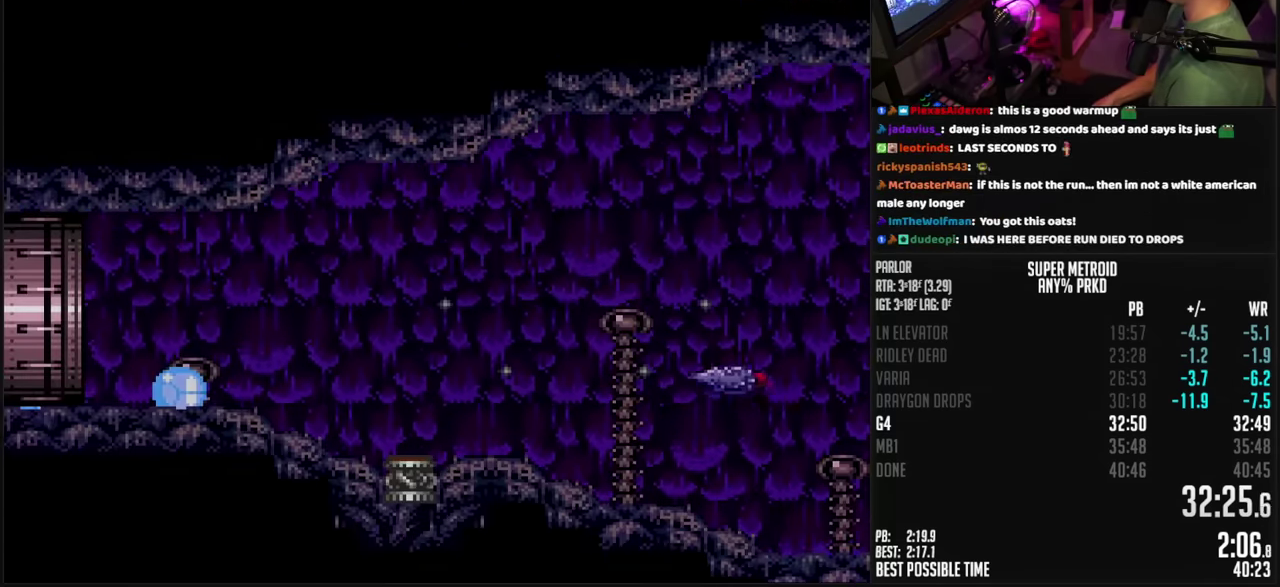
{"buttons": ["B"], "events": [[350, "DPAD_LEFT", "up"]]}
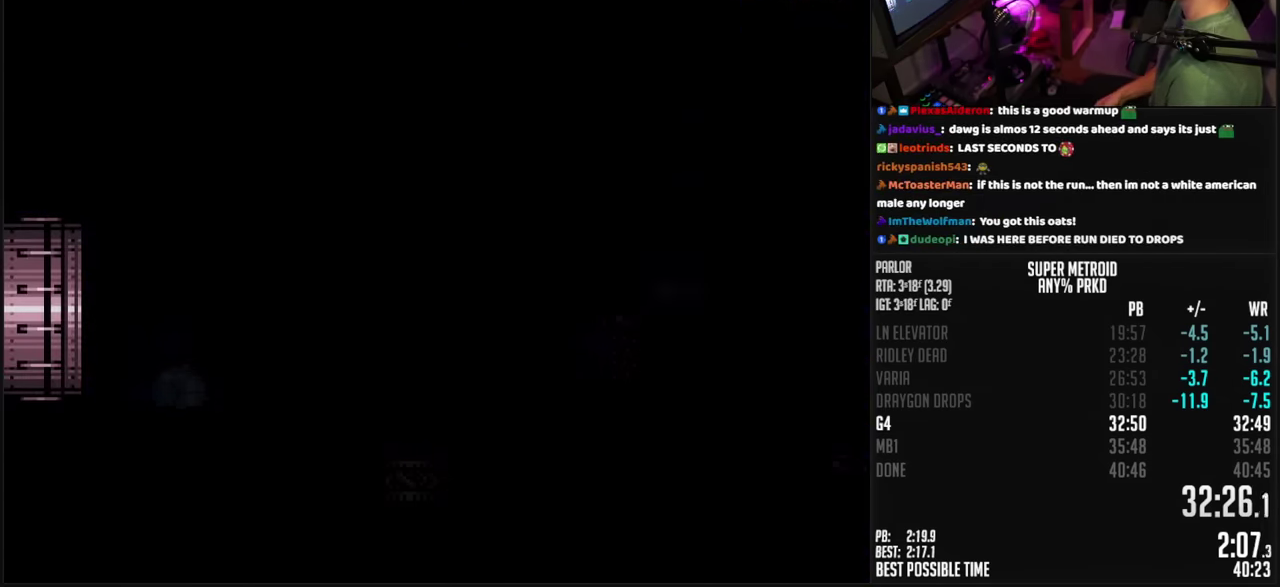
{"buttons": ["B", "DPAD_LEFT"], "events": [[167, "DPAD_LEFT", "down"]]}
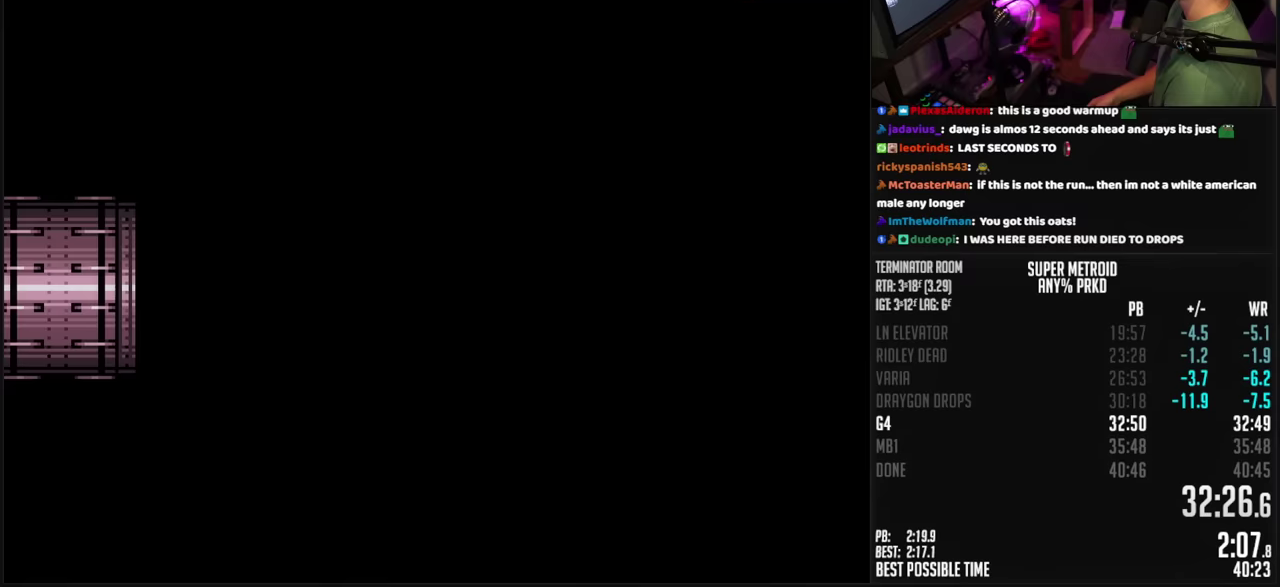
{"buttons": ["B", "DPAD_LEFT"], "events": [[33, "DPAD_LEFT", "up"], [217, "DPAD_LEFT", "down"], [350, "DPAD_LEFT", "up"], [417, "DPAD_LEFT", "down"]]}
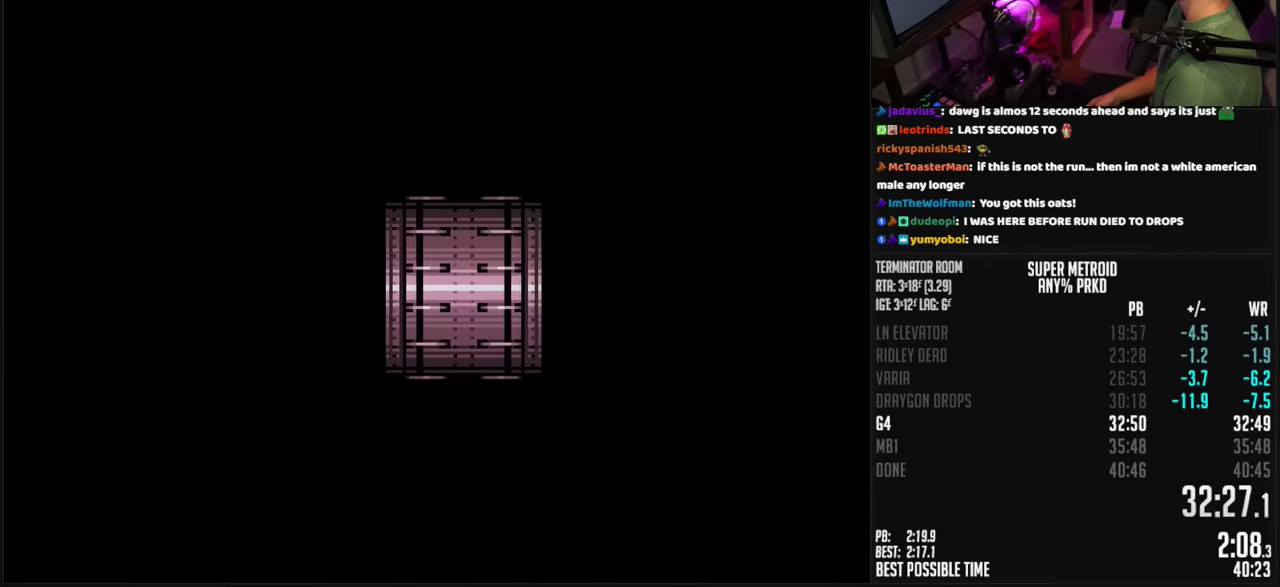
{"buttons": ["B", "R1", "DPAD_LEFT"], "events": [[500, "R1", "down"]]}
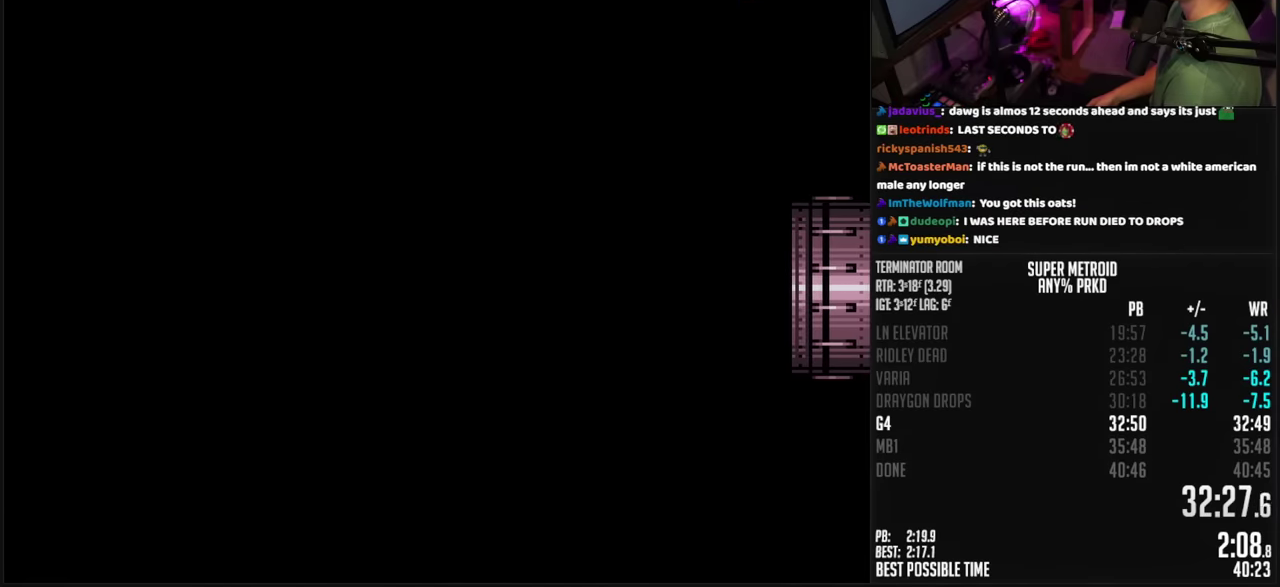
{"buttons": ["B", "DPAD_LEFT"], "events": [[117, "R1", "up"], [167, "R1", "down"], [383, "R1", "up"]]}
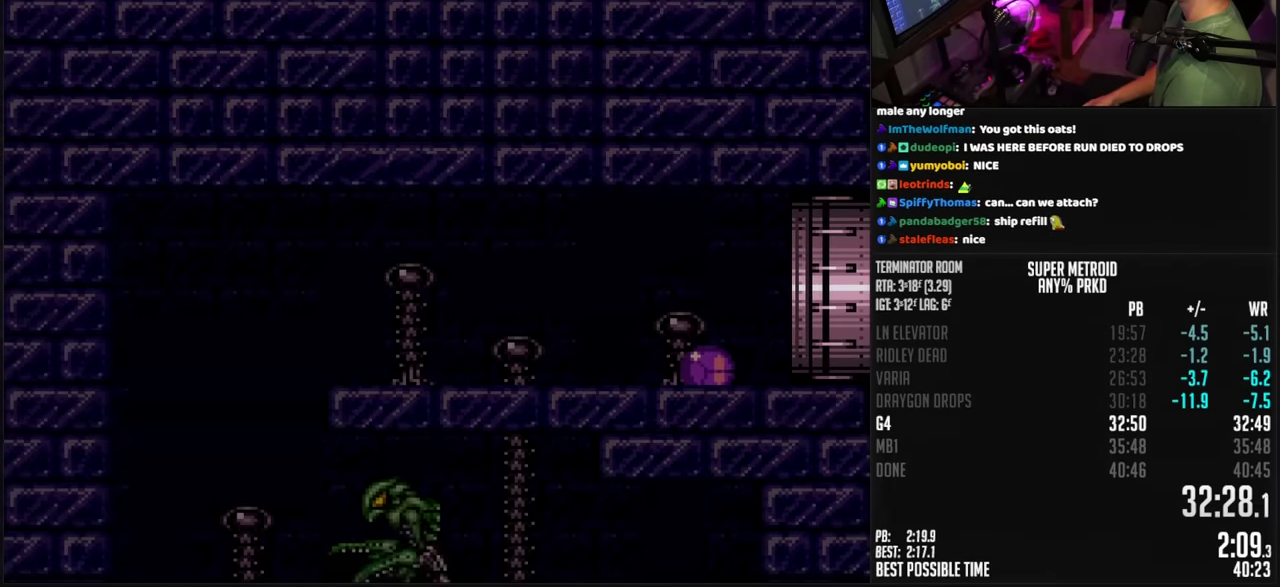
{"buttons": ["B", "DPAD_RIGHT"], "events": [[483, "DPAD_LEFT", "up"], [483, "DPAD_RIGHT", "down"]]}
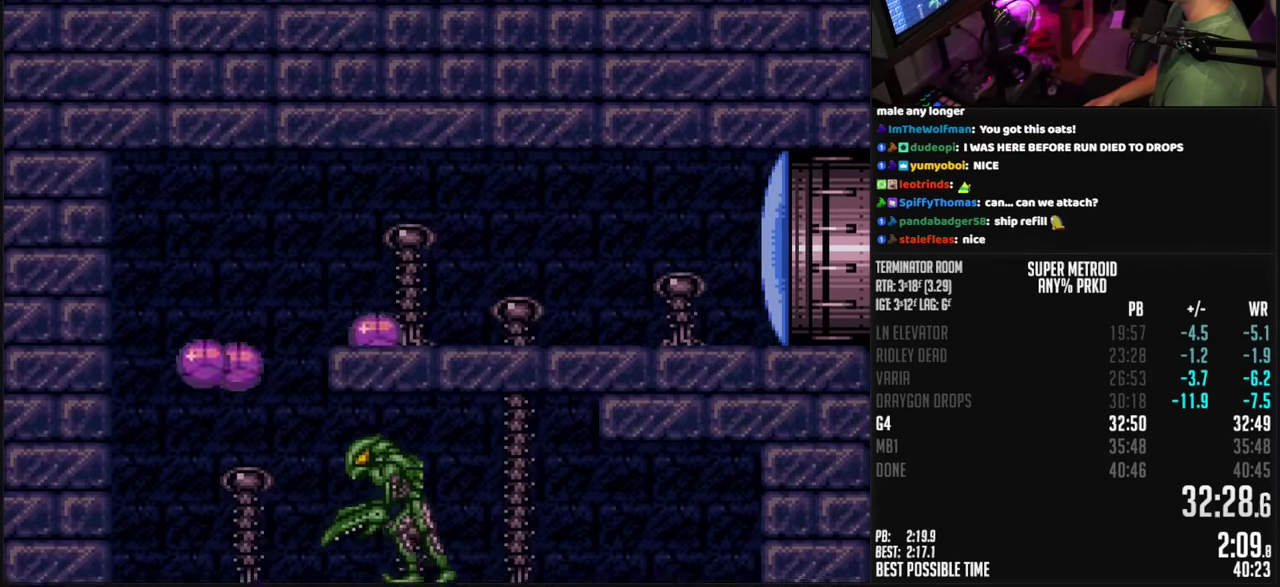
{"buttons": ["B", "L1"], "events": [[33, "DPAD_UP", "down"], [83, "DPAD_UP", "up"], [183, "L1", "down"], [367, "DPAD_RIGHT", "up"], [400, "X", "down"], [467, "X", "up"]]}
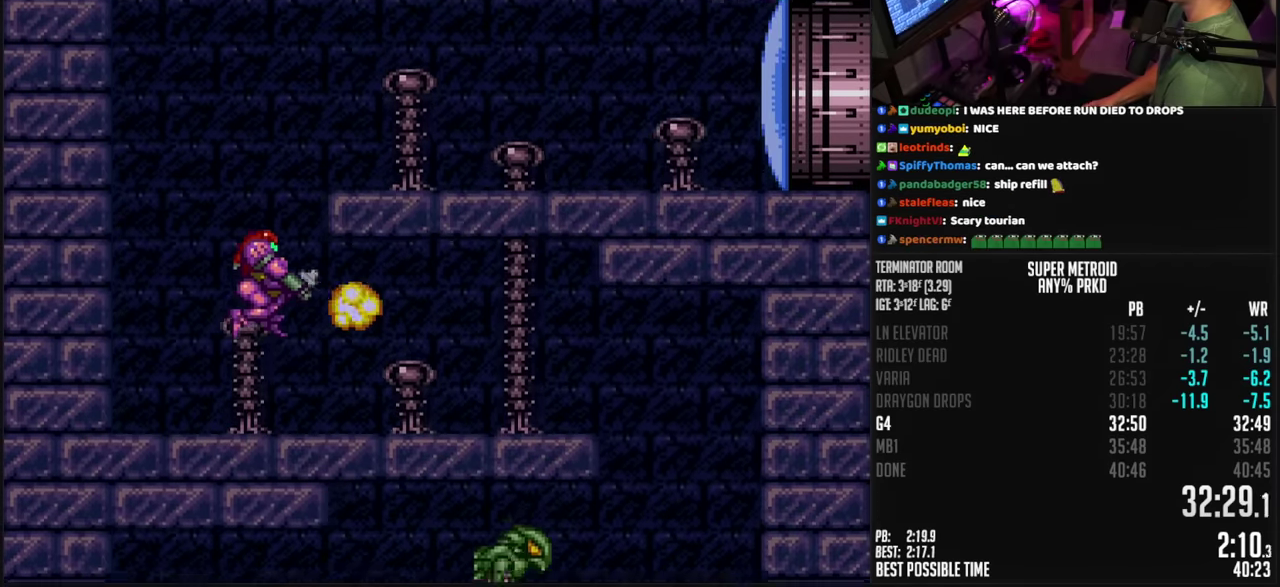
{"buttons": ["A", "B", "DPAD_RIGHT"], "events": [[133, "X", "down"], [200, "DPAD_RIGHT", "down"], [200, "X", "up"], [300, "L1", "up"], [500, "A", "down"]]}
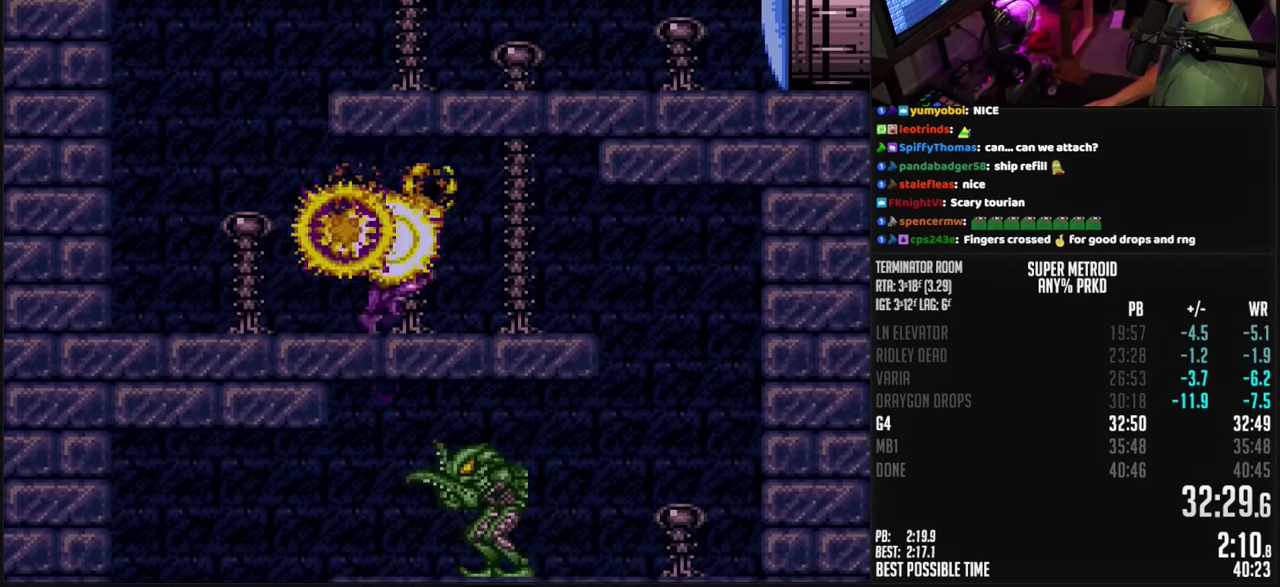
{"buttons": ["B", "DPAD_LEFT"], "events": [[83, "A", "up"], [83, "B", "up"], [83, "DPAD_DOWN", "down"], [100, "DPAD_RIGHT", "up"], [150, "B", "down"], [267, "X", "down"], [350, "X", "up"], [483, "DPAD_DOWN", "up"], [483, "DPAD_LEFT", "down"]]}
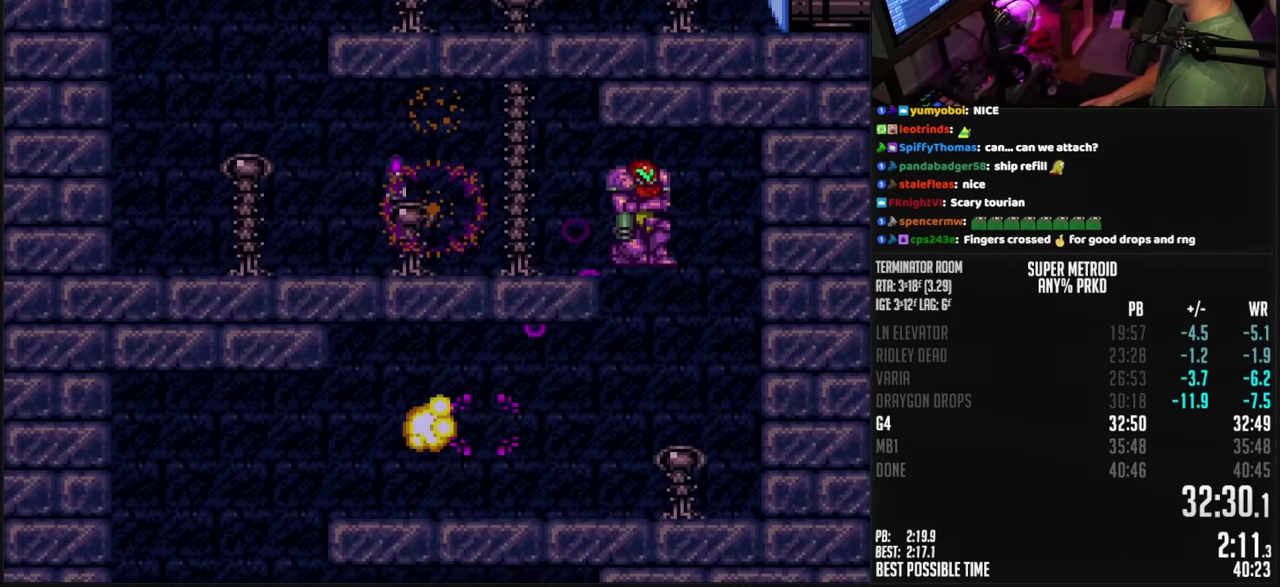
{"buttons": ["B", "DPAD_LEFT"], "events": [[100, "DPAD_LEFT", "up"], [100, "L1", "down"], [233, "X", "down"], [300, "DPAD_LEFT", "down"], [333, "X", "up"], [383, "L1", "up"]]}
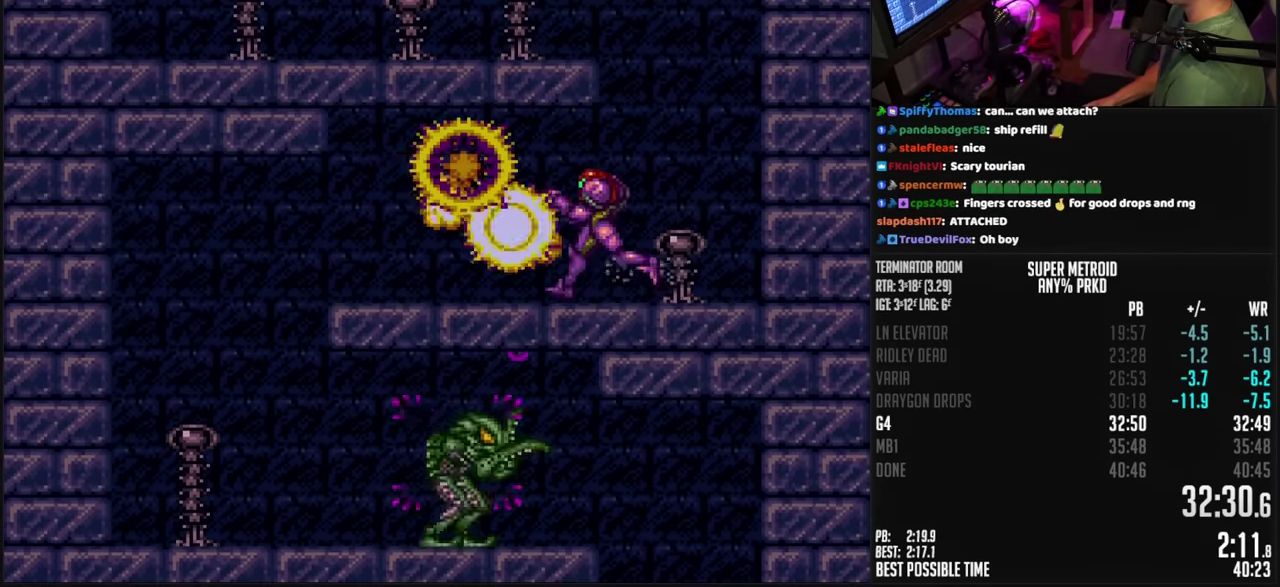
{"buttons": ["B", "DPAD_DOWN"], "events": [[117, "A", "down"], [183, "DPAD_DOWN", "down"], [200, "A", "up"], [200, "B", "up"], [200, "DPAD_LEFT", "up"], [283, "B", "down"], [333, "X", "down"], [417, "X", "up"]]}
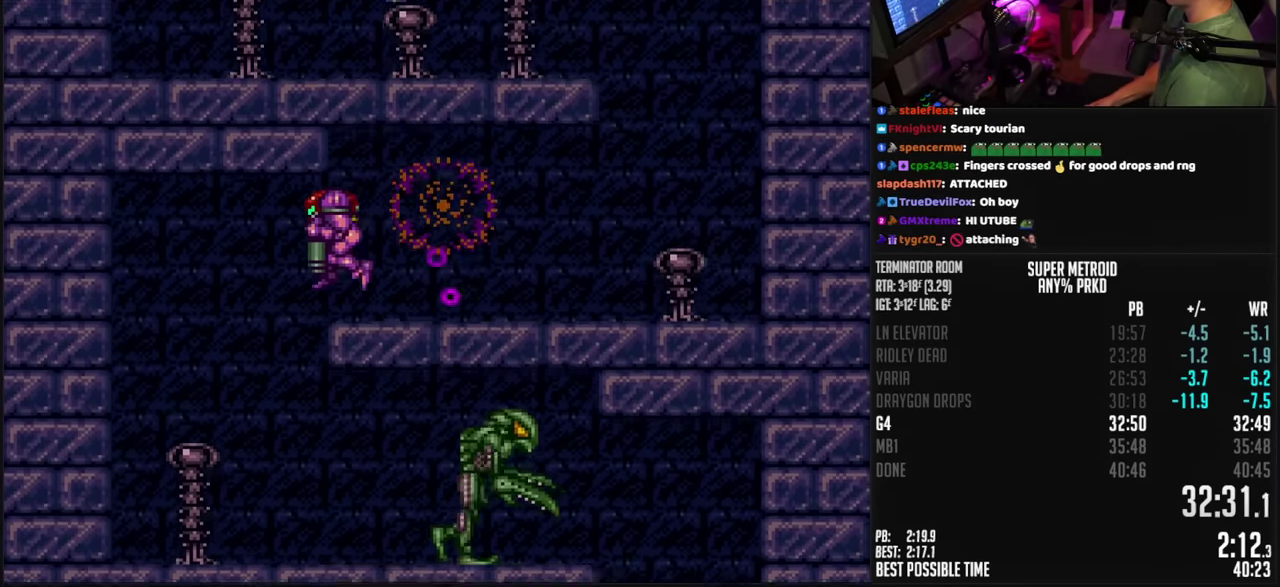
{"buttons": ["B", "DPAD_RIGHT"], "events": [[117, "DPAD_DOWN", "up"], [117, "DPAD_RIGHT", "down"], [217, "DPAD_RIGHT", "up"], [217, "L1", "down"], [333, "X", "down"], [417, "DPAD_RIGHT", "down"], [467, "L1", "up"], [467, "X", "up"]]}
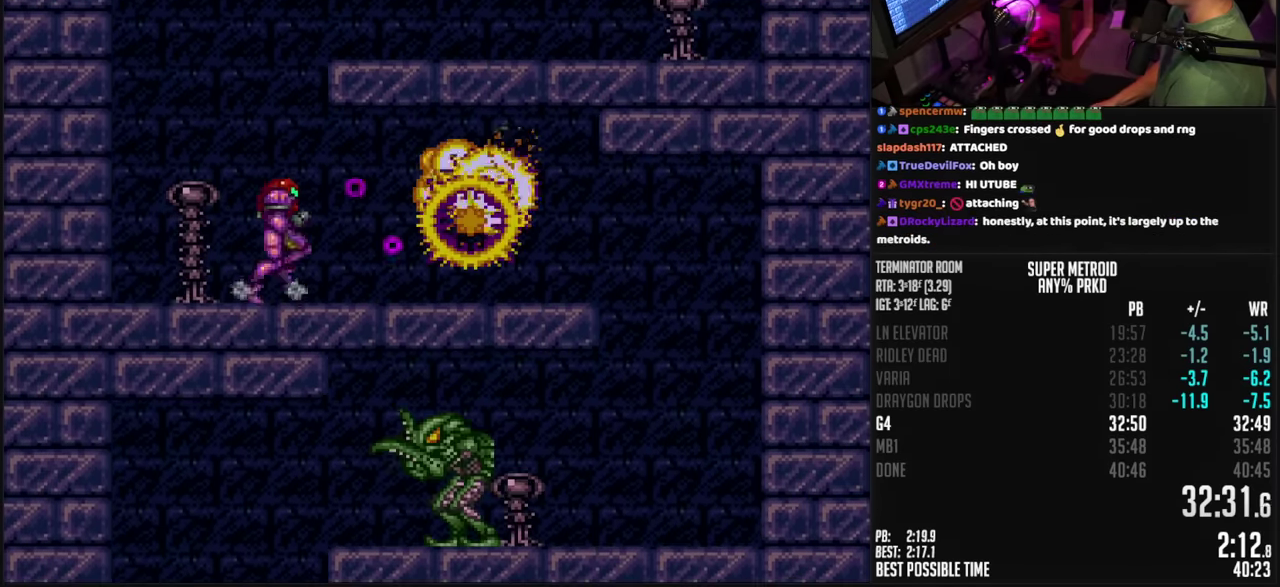
{"buttons": ["B", "DPAD_DOWN"], "events": [[233, "A", "down"], [300, "A", "up"], [317, "B", "up"], [317, "DPAD_DOWN", "down"], [333, "DPAD_RIGHT", "up"], [383, "B", "down"], [417, "X", "down"], [500, "X", "up"]]}